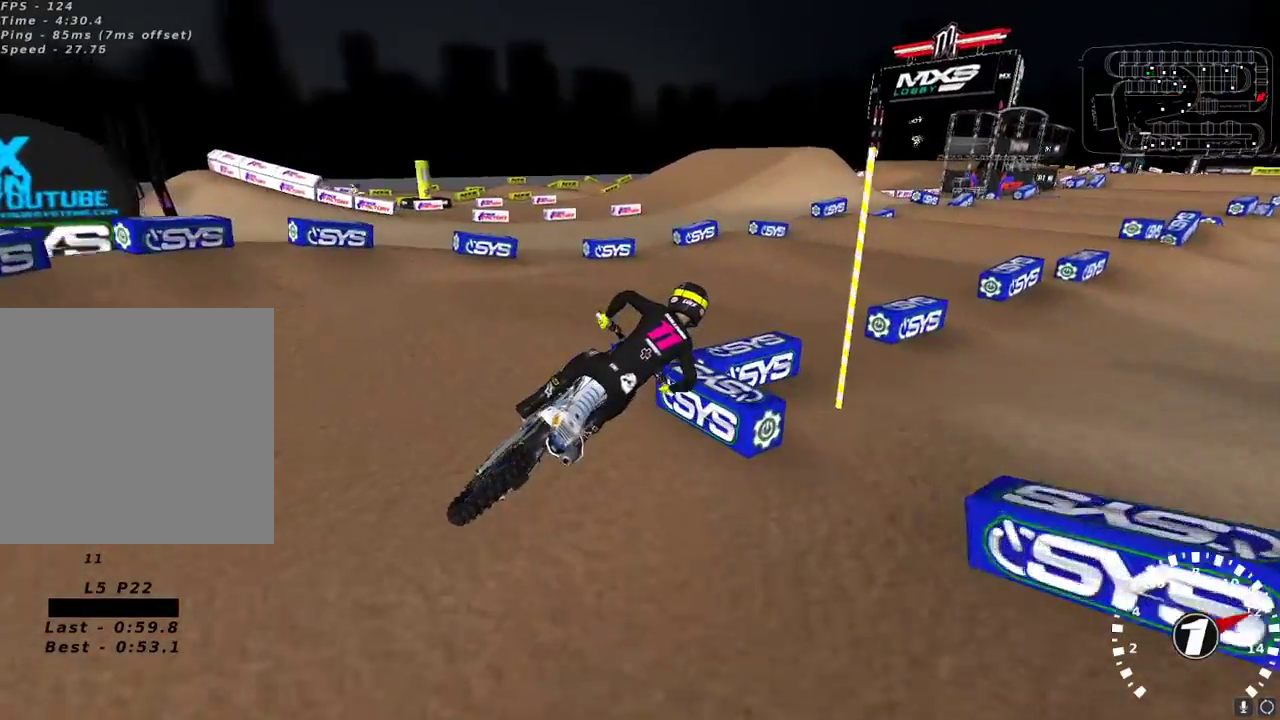
Gameplay with a controller (Xbox layout); each line is a JSON object with the inputs held at the frame after it. "events" lists button and stick changes between this image and that frame as [ms after this image, input, new state], when the widget could be followed in between.
{"buttons": ["R2"], "left_stick": "center", "right_stick": "up-left", "events": [[117, "left_stick", "center"], [183, "left_stick", "down-left"], [233, "left_stick", "center"], [433, "left_stick", "up-right"], [483, "left_stick", "center"]]}
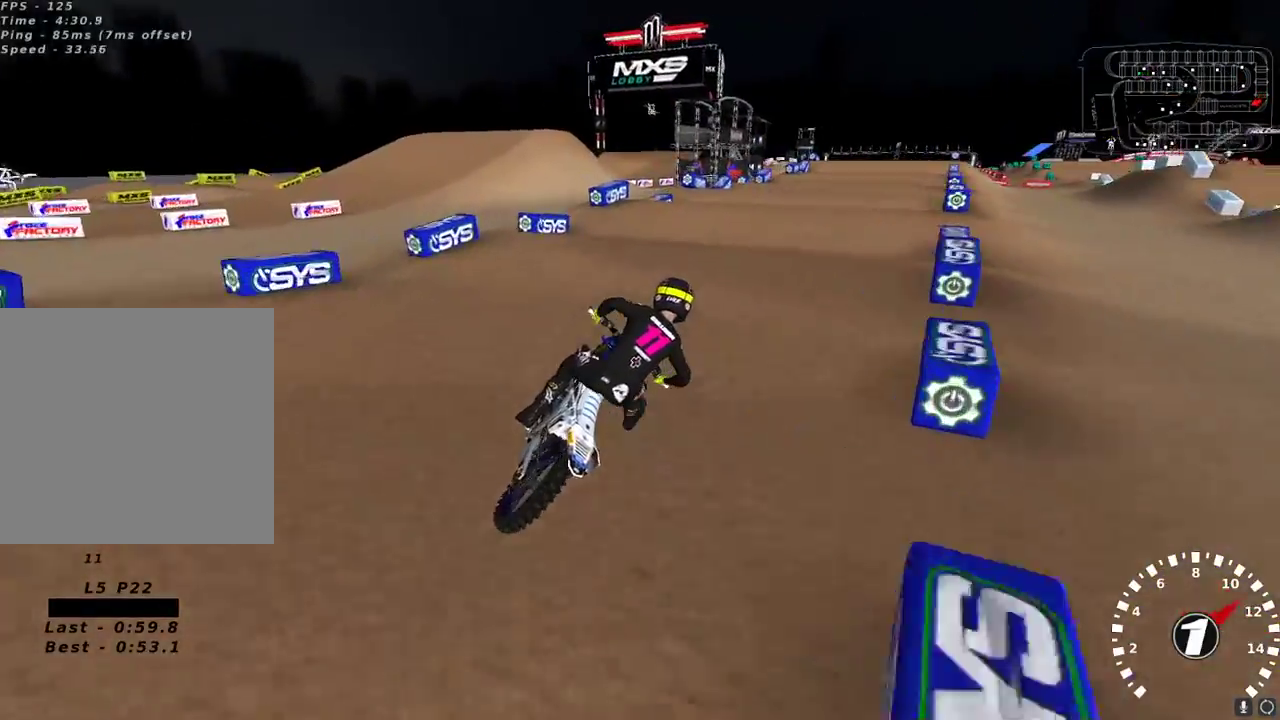
{"buttons": ["A", "R2"], "left_stick": "center", "right_stick": "up", "events": [[100, "left_stick", "down-left"], [367, "right_stick", "down-left"], [400, "left_stick", "center"], [433, "right_stick", "up"], [467, "A", "down"]]}
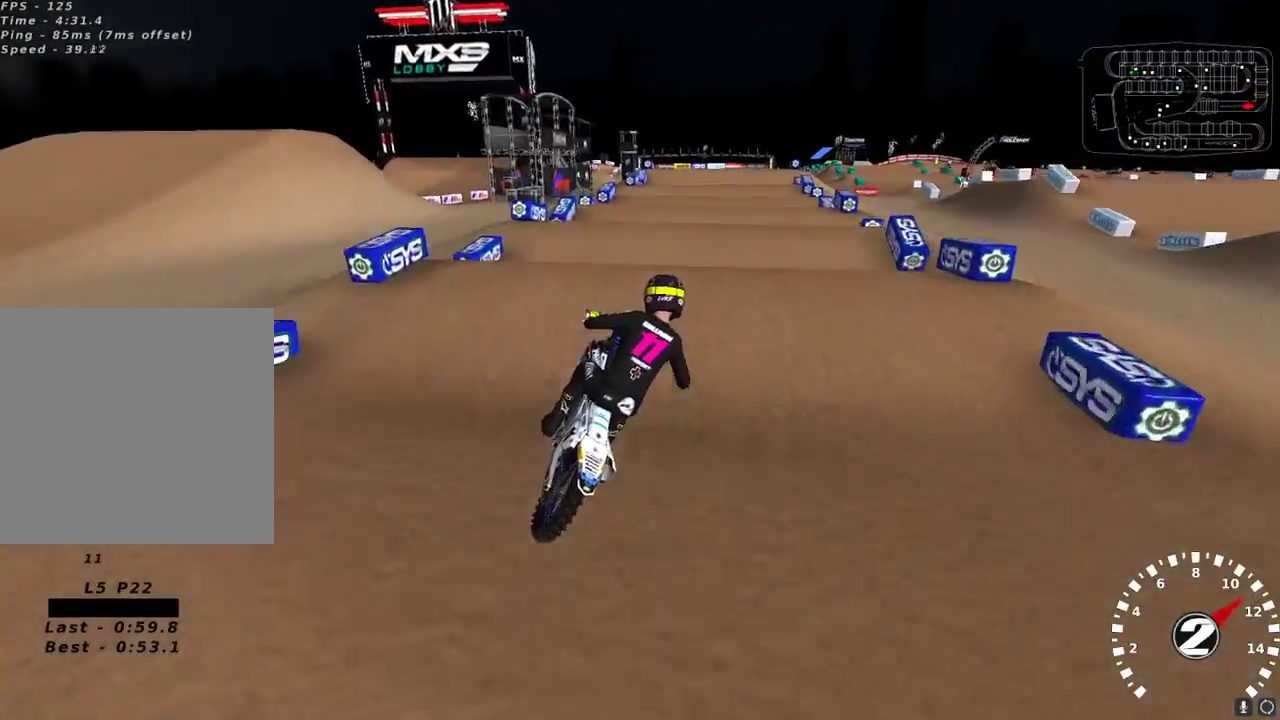
{"buttons": ["R2"], "left_stick": "center", "right_stick": "up-left", "events": [[50, "A", "up"], [83, "right_stick", "up-left"], [183, "left_stick", "down-left"], [317, "R2", "up"], [350, "left_stick", "center"], [383, "R2", "down"]]}
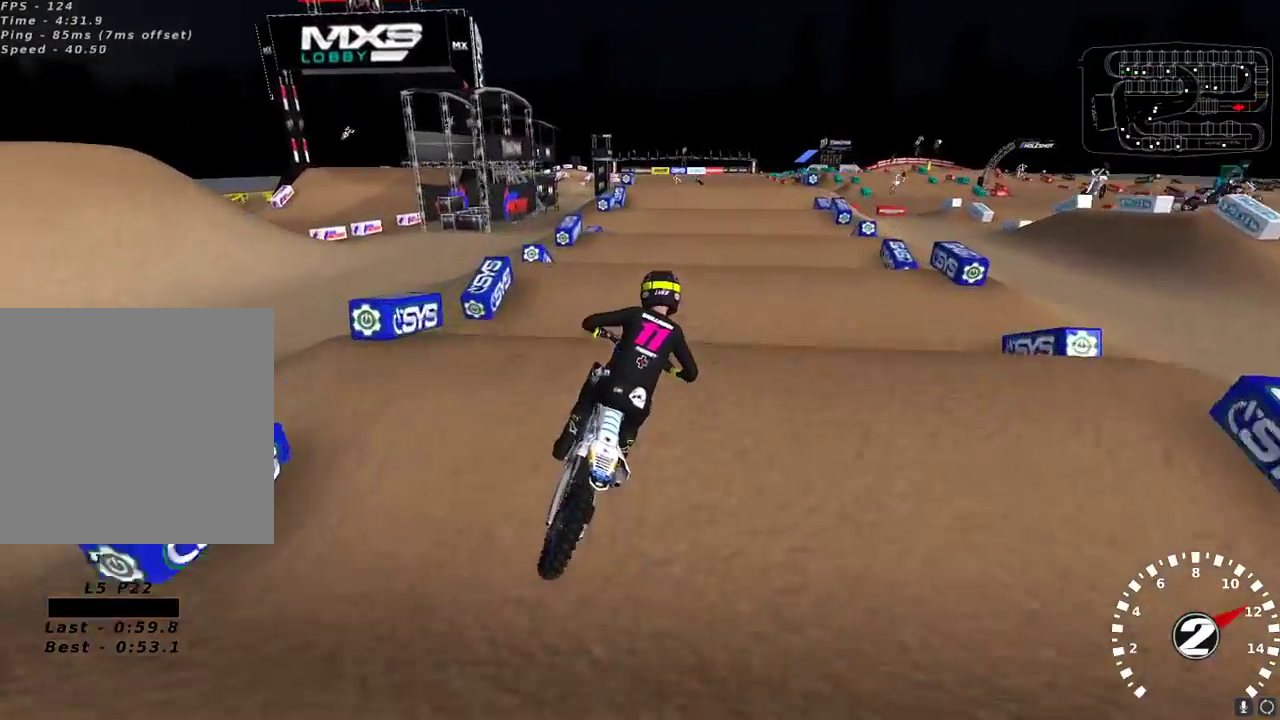
{"buttons": ["R2"], "left_stick": "center", "right_stick": "down", "events": [[17, "right_stick", "center"], [167, "left_stick", "down-left"], [367, "left_stick", "center"], [433, "right_stick", "down"]]}
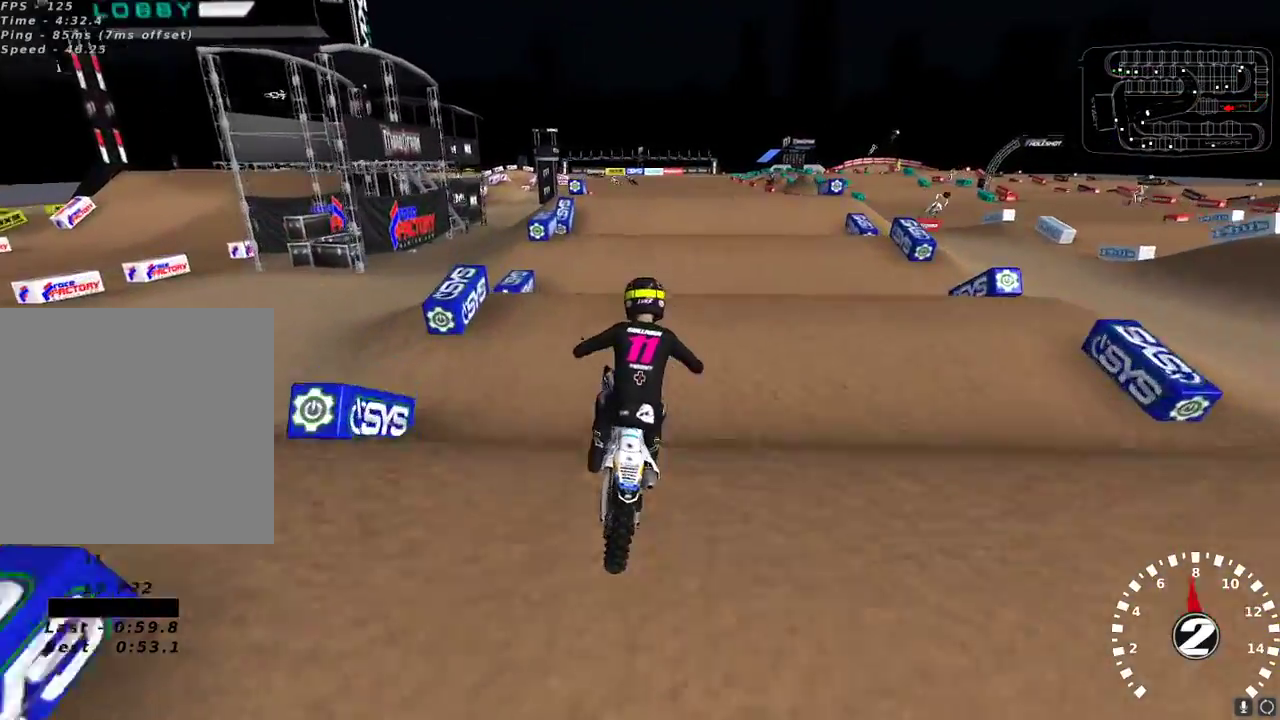
{"buttons": ["R2"], "left_stick": "center", "right_stick": "down", "events": [[17, "right_stick", "center"], [217, "right_stick", "down"], [333, "right_stick", "up-left"], [383, "right_stick", "center"], [500, "right_stick", "down"]]}
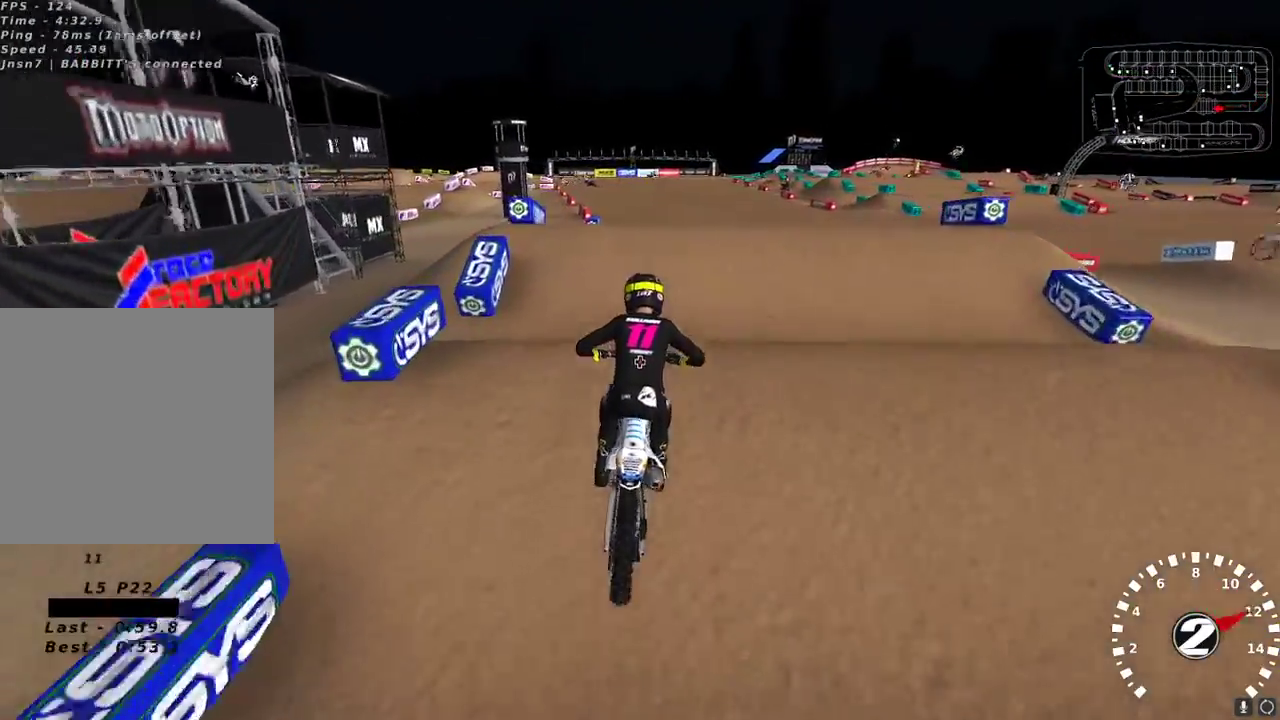
{"buttons": [], "left_stick": "left", "right_stick": "center", "events": [[67, "left_stick", "down-left"], [67, "right_stick", "center"], [133, "left_stick", "center"], [433, "left_stick", "left"], [483, "R2", "up"]]}
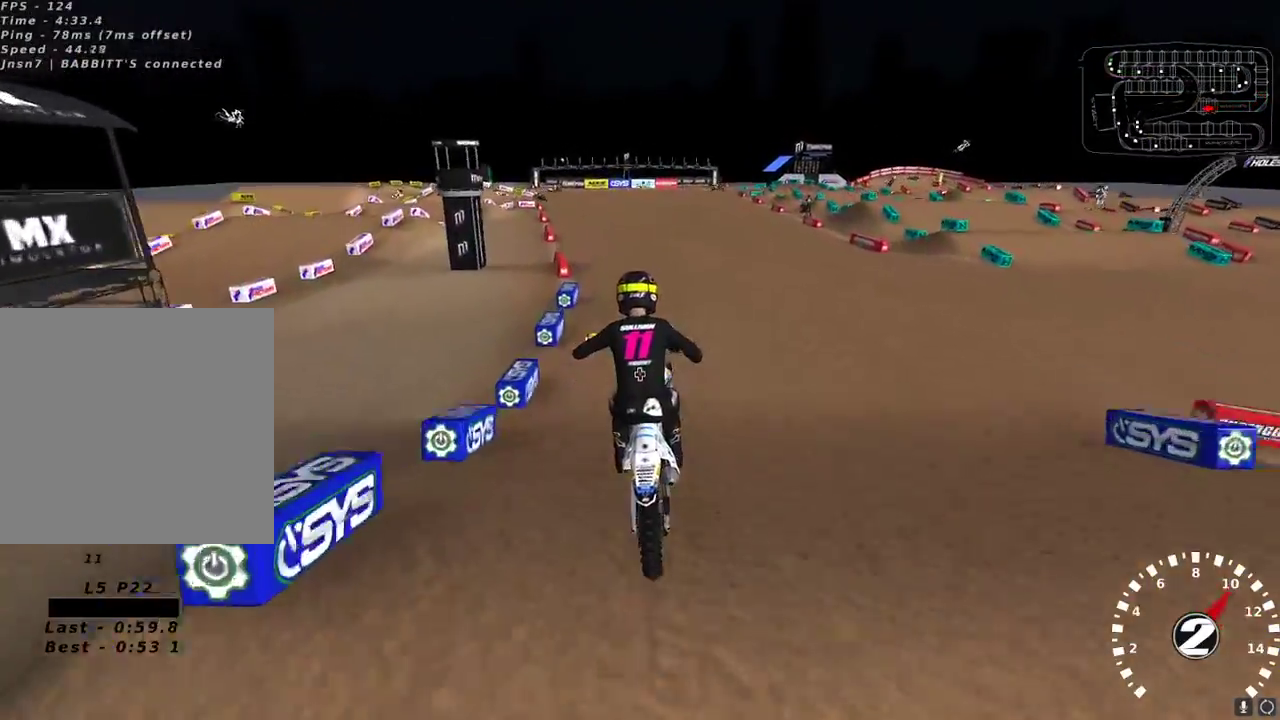
{"buttons": ["R2"], "left_stick": "left", "right_stick": "up-left", "events": [[17, "L2", "down"], [17, "left_stick", "up-left"], [217, "left_stick", "up-right"], [283, "R2", "down"], [300, "L2", "up"], [300, "left_stick", "right"], [400, "left_stick", "center"], [417, "right_stick", "left"], [450, "left_stick", "left"], [500, "right_stick", "up-left"]]}
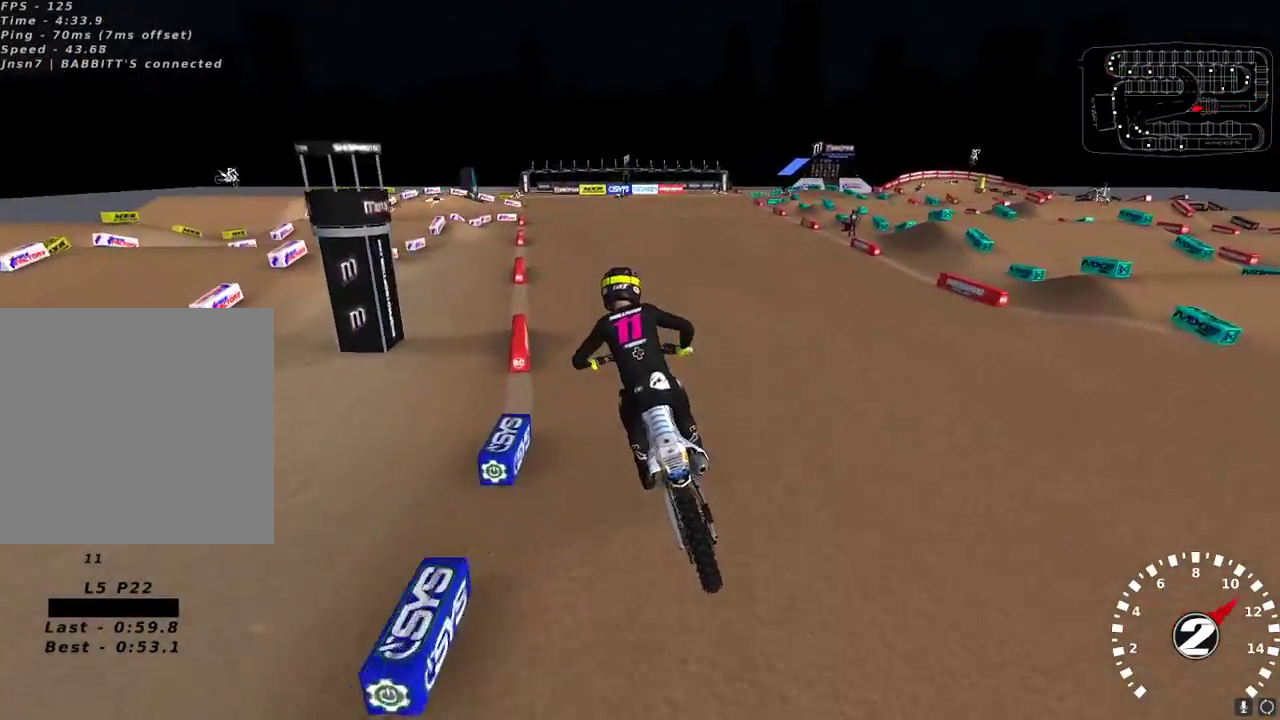
{"buttons": ["R2"], "left_stick": "center", "right_stick": "up", "events": [[17, "A", "down"], [17, "right_stick", "up"], [133, "A", "up"], [417, "left_stick", "center"]]}
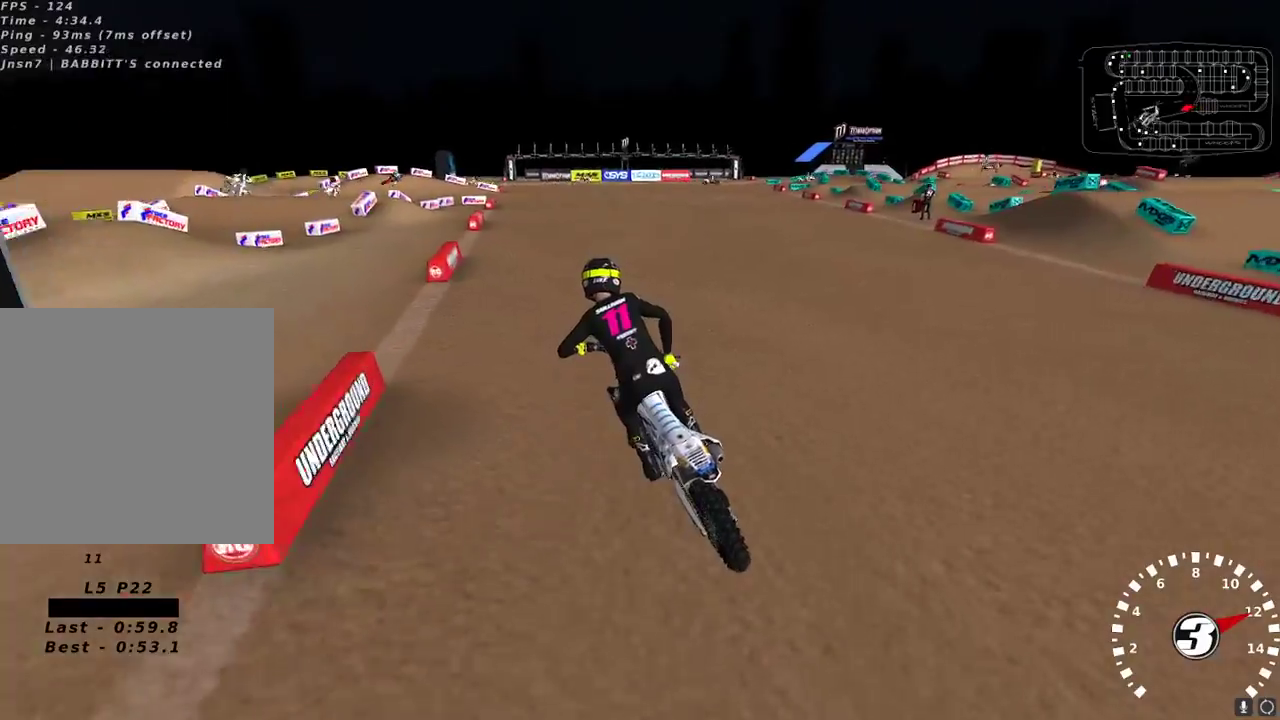
{"buttons": ["R2"], "left_stick": "center", "right_stick": "up-left", "events": [[67, "left_stick", "right"], [133, "left_stick", "center"], [217, "left_stick", "down-left"], [350, "left_stick", "center"], [400, "right_stick", "up-left"]]}
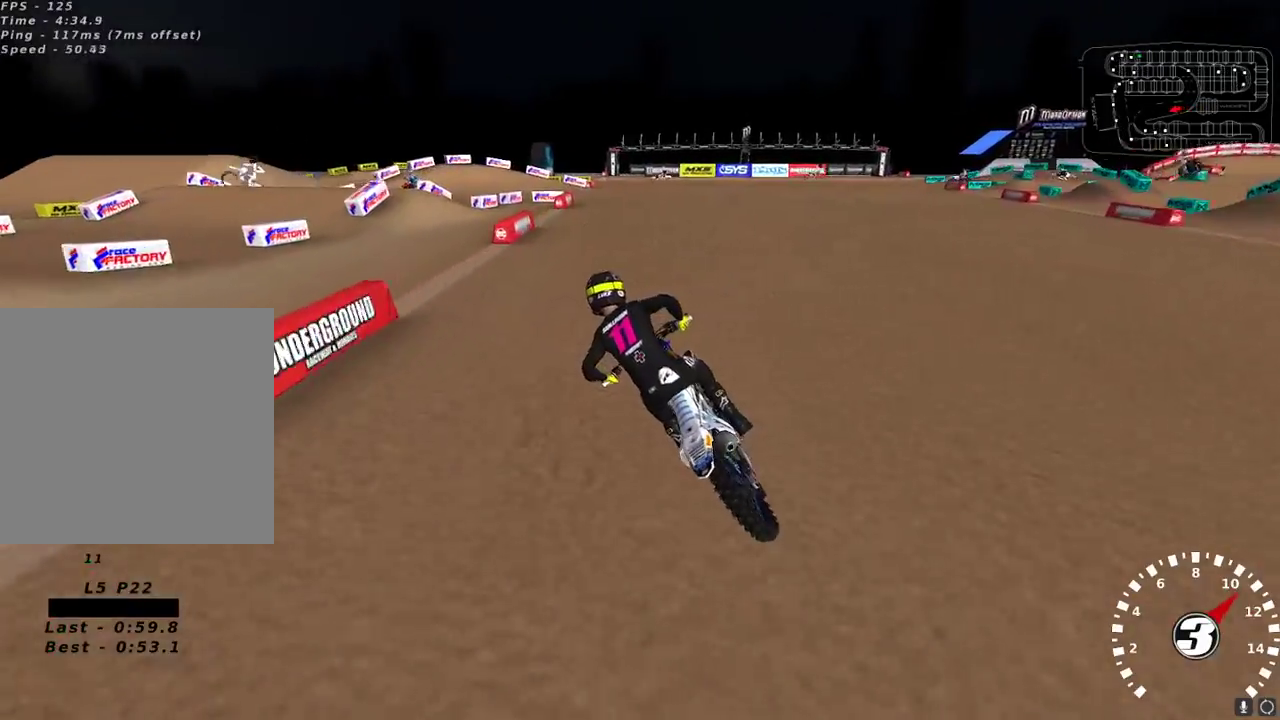
{"buttons": ["R2"], "left_stick": "down-left", "right_stick": "center", "events": [[17, "right_stick", "center"], [400, "X", "down"], [467, "X", "up"], [467, "left_stick", "down-left"]]}
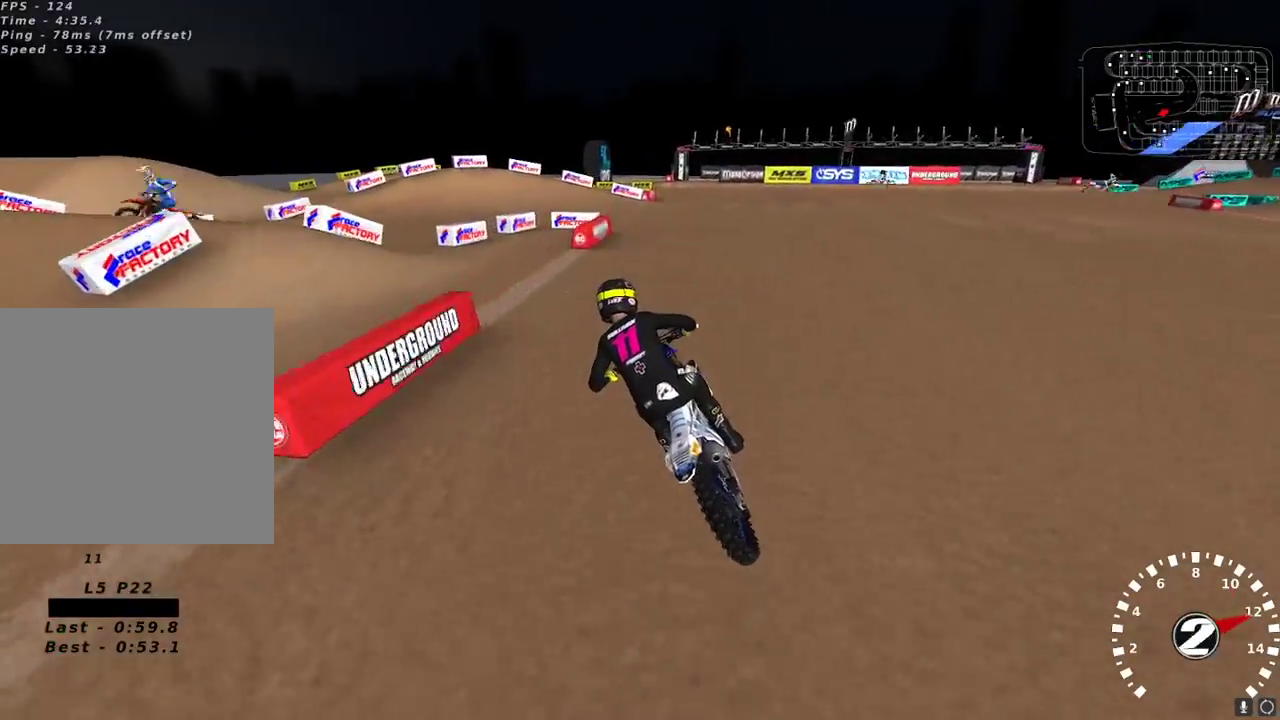
{"buttons": ["Y"], "left_stick": "center", "right_stick": "center", "events": [[33, "X", "down"], [50, "left_stick", "center"], [100, "X", "up"], [150, "left_stick", "down-left"], [167, "R2", "up"], [200, "Y", "down"], [500, "left_stick", "center"]]}
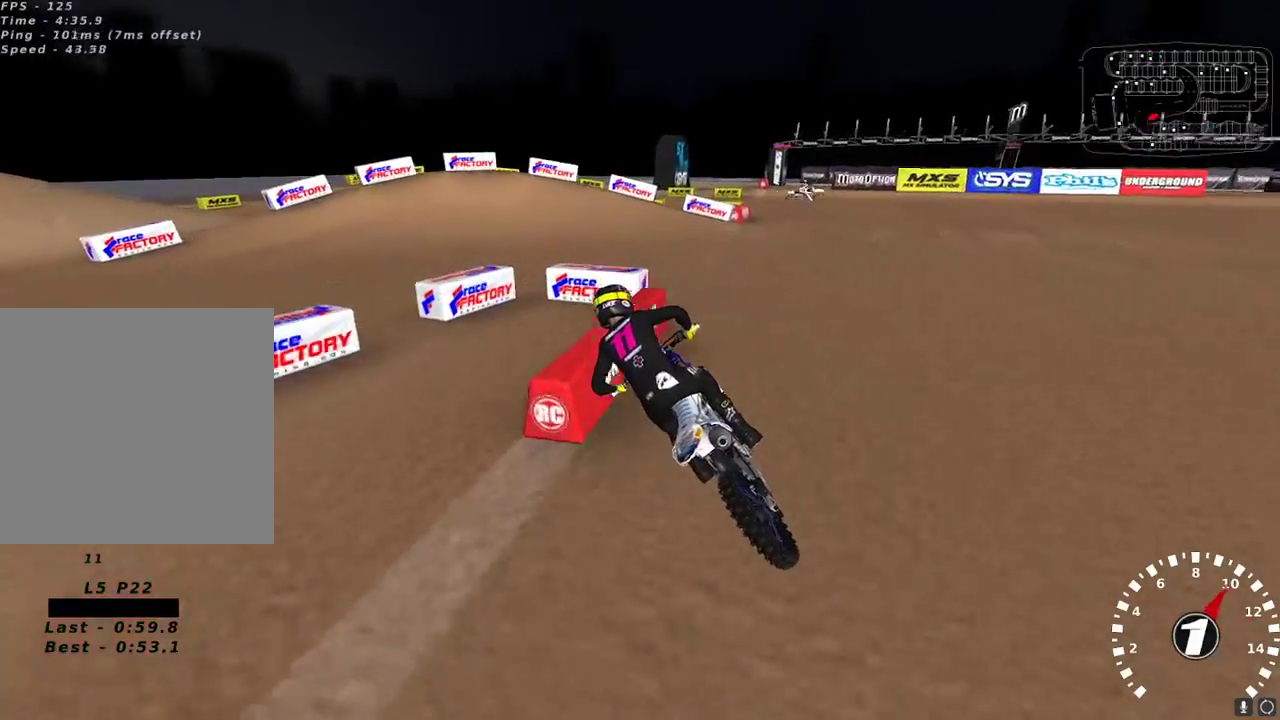
{"buttons": [], "left_stick": "center", "right_stick": "center", "events": [[17, "Y", "up"]]}
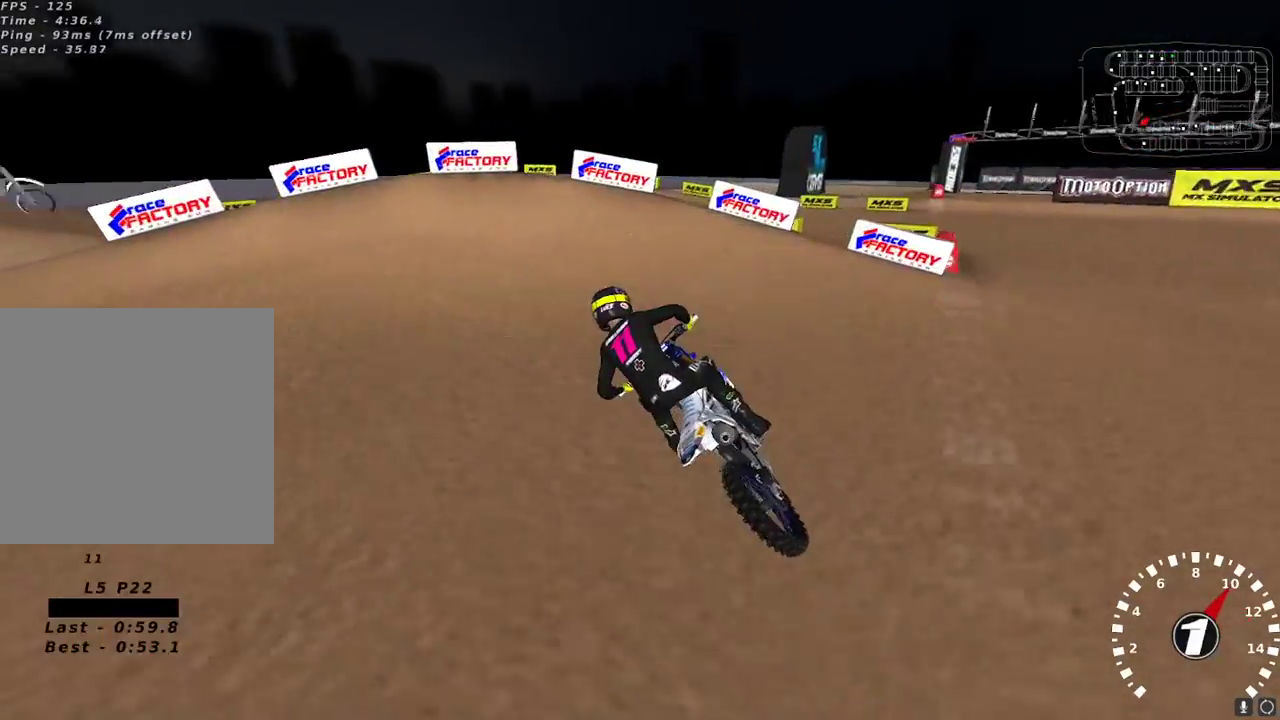
{"buttons": [], "left_stick": "left", "right_stick": "center", "events": [[100, "L2", "down"], [100, "Y", "down"], [133, "left_stick", "left"], [367, "Y", "up"], [400, "L2", "up"]]}
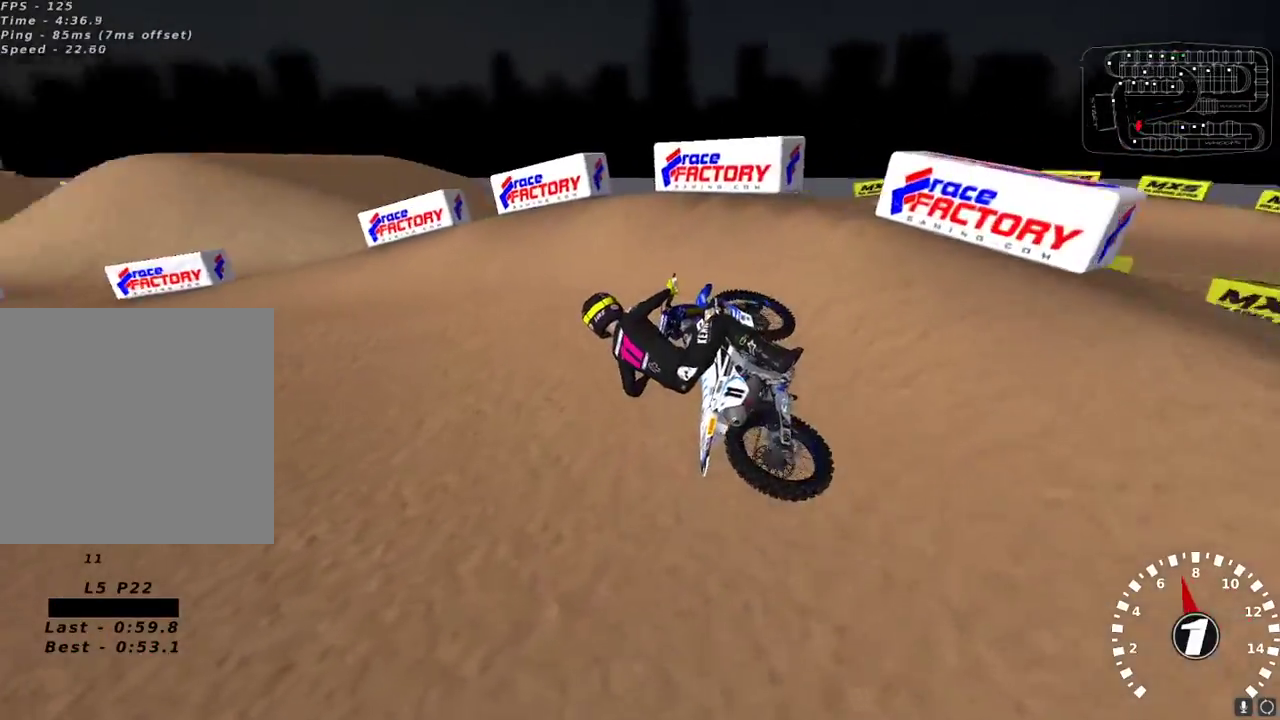
{"buttons": ["R2"], "left_stick": "up-right", "right_stick": "up-left", "events": [[33, "right_stick", "up-left"], [100, "left_stick", "center"], [167, "R2", "down"], [217, "left_stick", "up-right"]]}
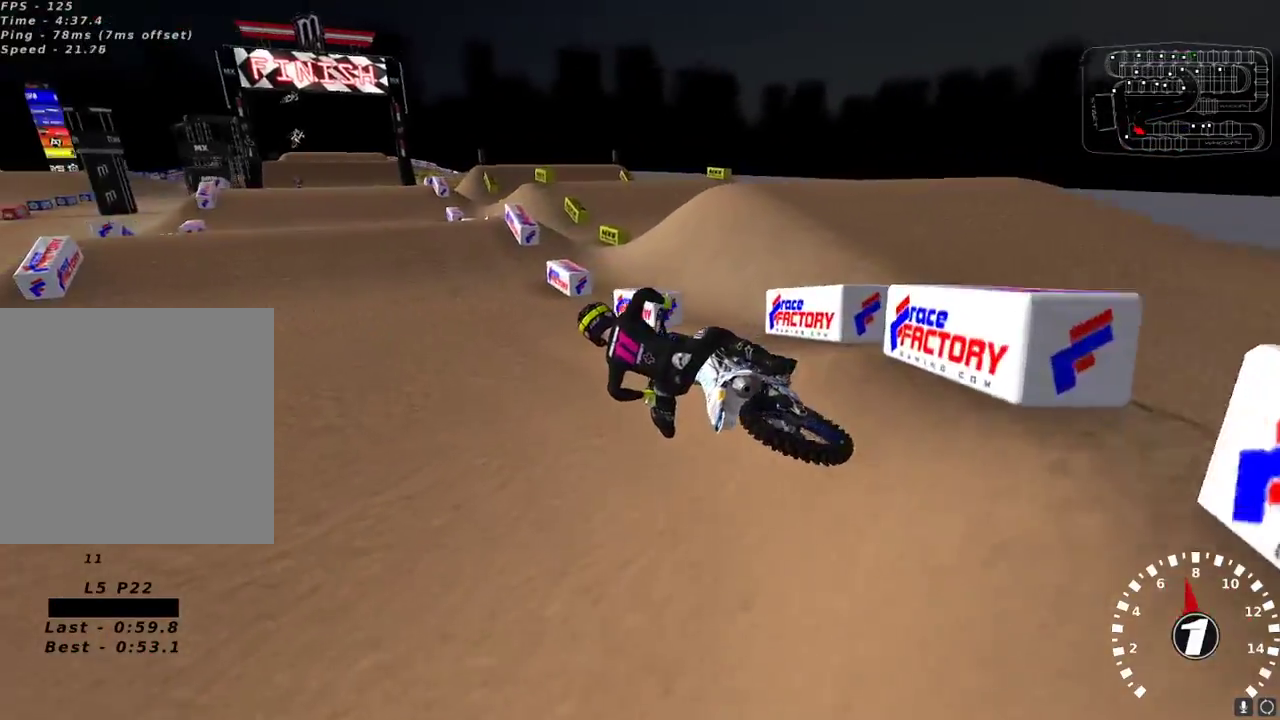
{"buttons": ["R2"], "left_stick": "up-right", "right_stick": "up", "events": [[483, "right_stick", "up"]]}
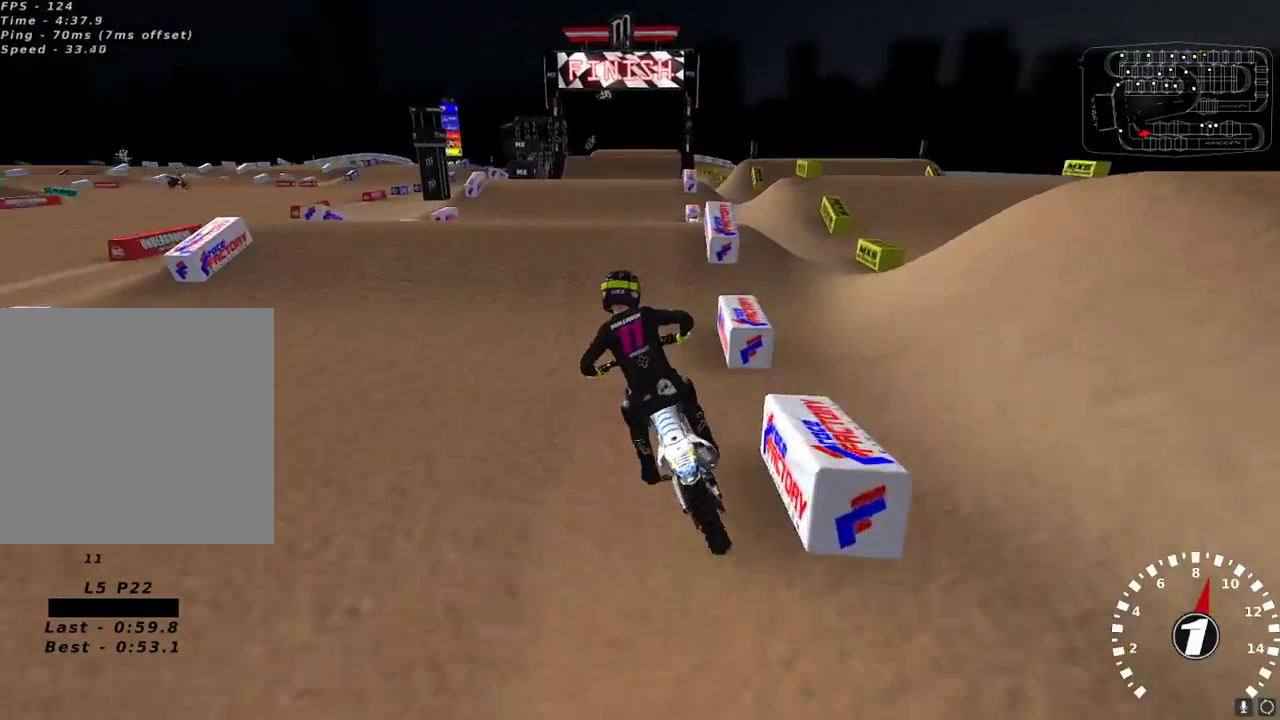
{"buttons": [], "left_stick": "up-right", "right_stick": "down-left", "events": [[17, "A", "down"], [133, "A", "up"], [133, "left_stick", "center"], [217, "left_stick", "down-left"], [367, "left_stick", "center"], [417, "right_stick", "left"], [483, "left_stick", "up-right"], [483, "right_stick", "down-left"], [500, "R2", "up"]]}
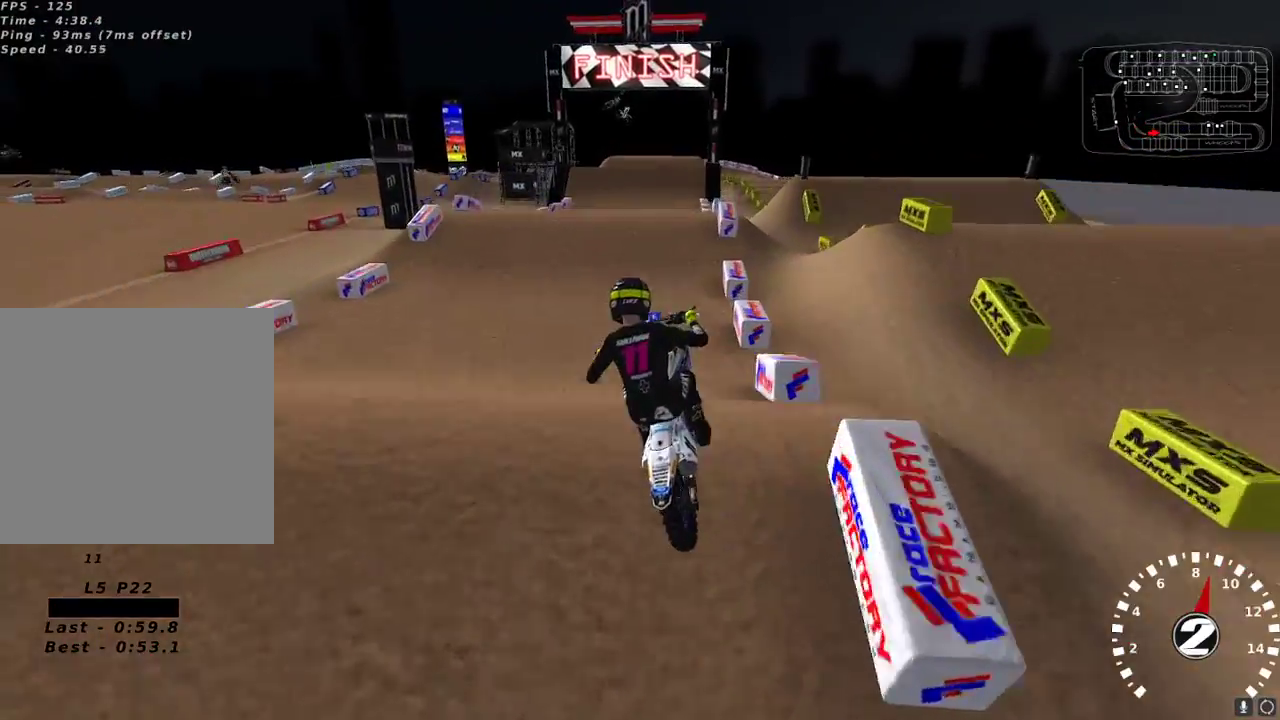
{"buttons": ["L2", "R2"], "left_stick": "up-left", "right_stick": "center", "events": [[100, "right_stick", "left"], [217, "right_stick", "up"], [233, "A", "down"], [283, "R2", "down"], [317, "A", "up"], [350, "L2", "down"], [400, "right_stick", "center"], [450, "left_stick", "up-left"]]}
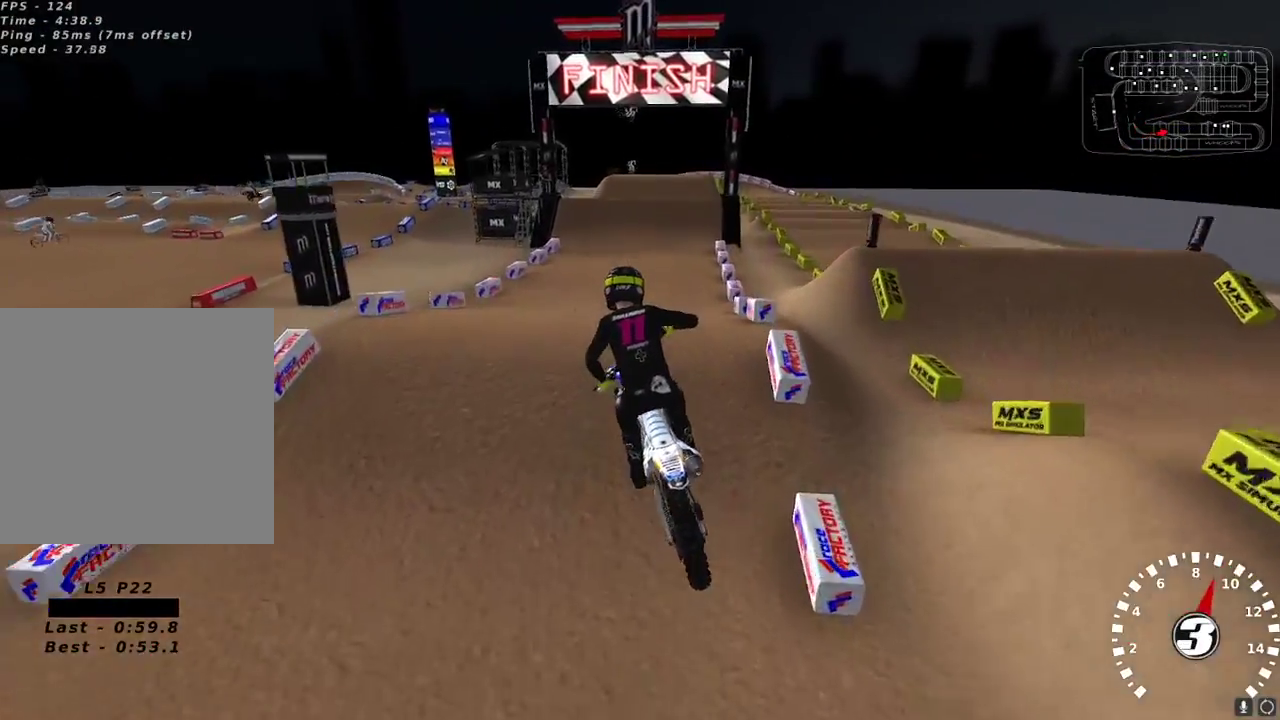
{"buttons": ["R2"], "left_stick": "right", "right_stick": "center", "events": [[50, "right_stick", "down"], [133, "L2", "up"], [150, "left_stick", "center"], [167, "R3", "down"], [250, "R3", "up"], [267, "left_stick", "left"], [350, "right_stick", "center"], [400, "left_stick", "center"], [500, "left_stick", "right"]]}
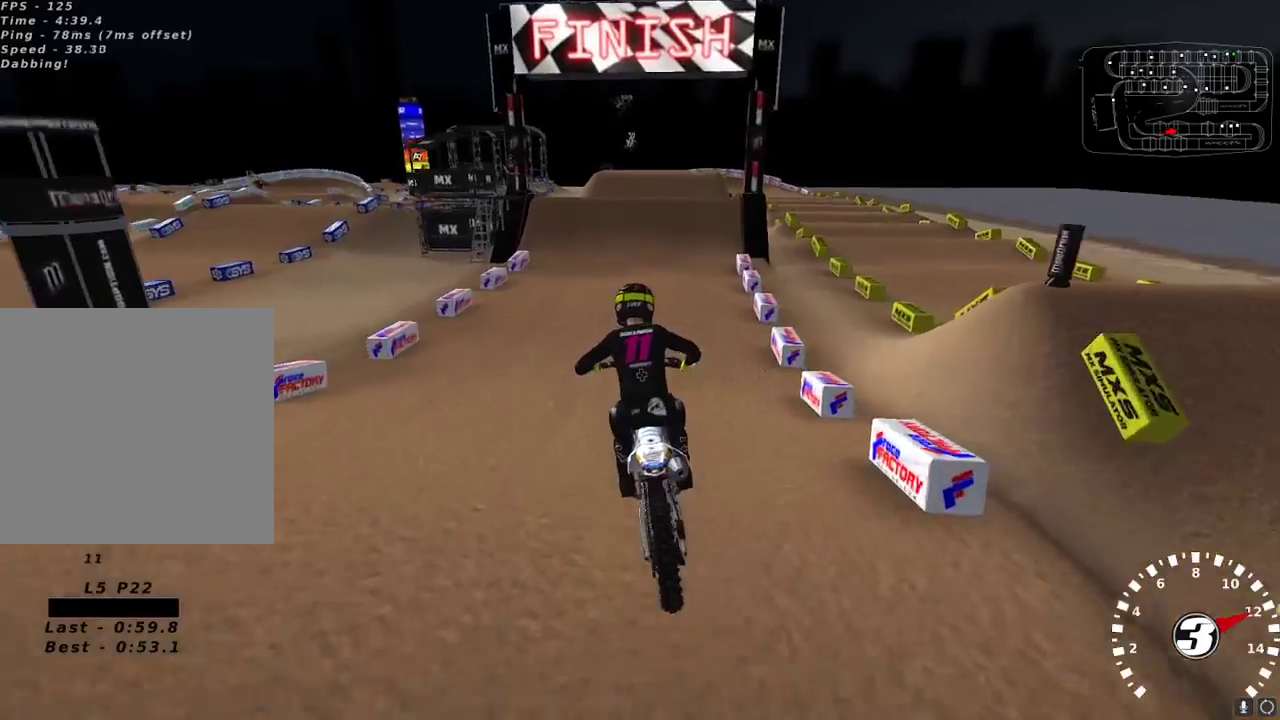
{"buttons": ["R2"], "left_stick": "center", "right_stick": "up", "events": [[67, "right_stick", "up-left"], [150, "left_stick", "center"], [183, "right_stick", "up"]]}
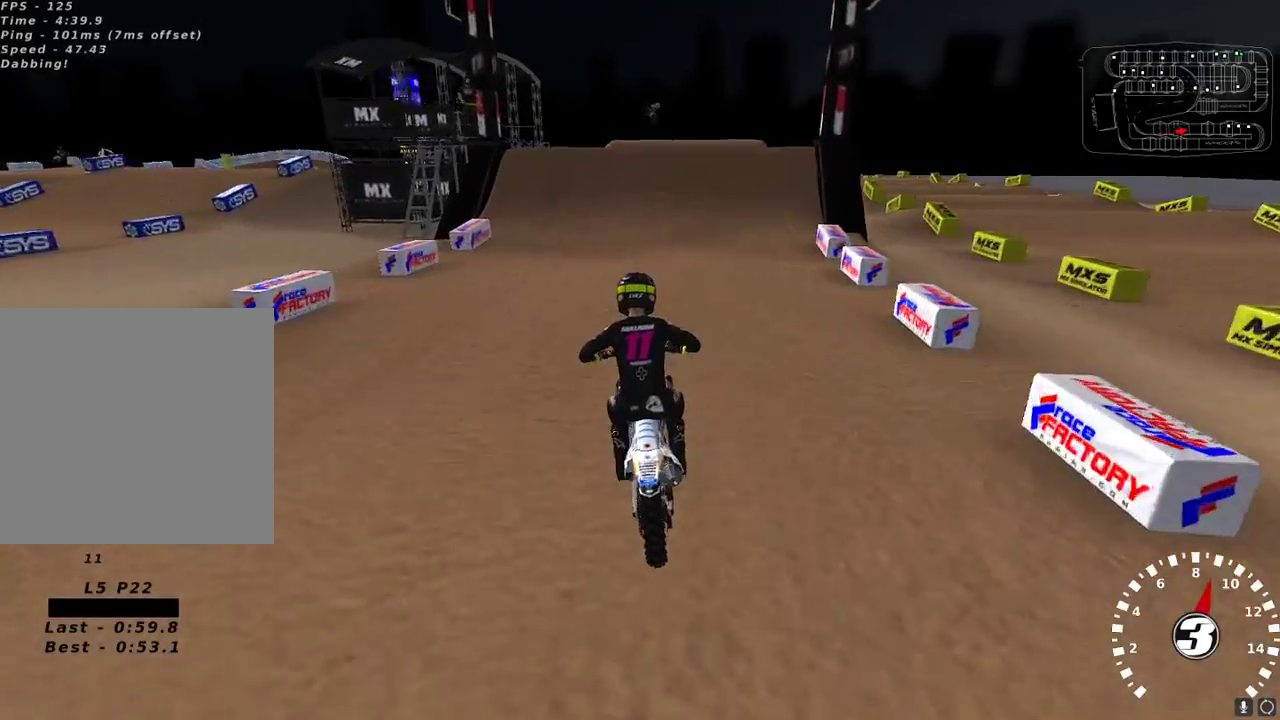
{"buttons": [], "left_stick": "center", "right_stick": "up", "events": [[150, "X", "down"], [250, "X", "up"], [267, "R2", "up"]]}
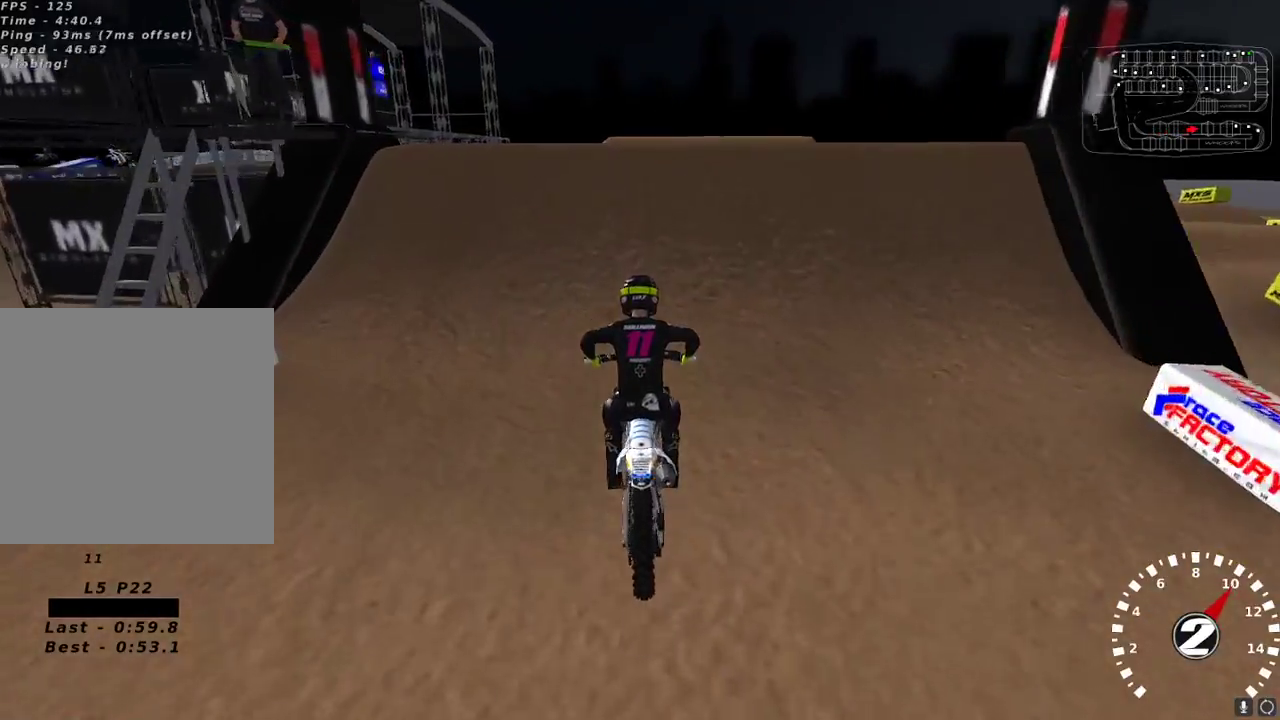
{"buttons": ["R2"], "left_stick": "center", "right_stick": "down-left", "events": [[100, "left_stick", "up-right"], [217, "L2", "down"], [300, "right_stick", "left"], [333, "L2", "up"], [350, "right_stick", "down-left"], [400, "R2", "down"], [400, "left_stick", "center"]]}
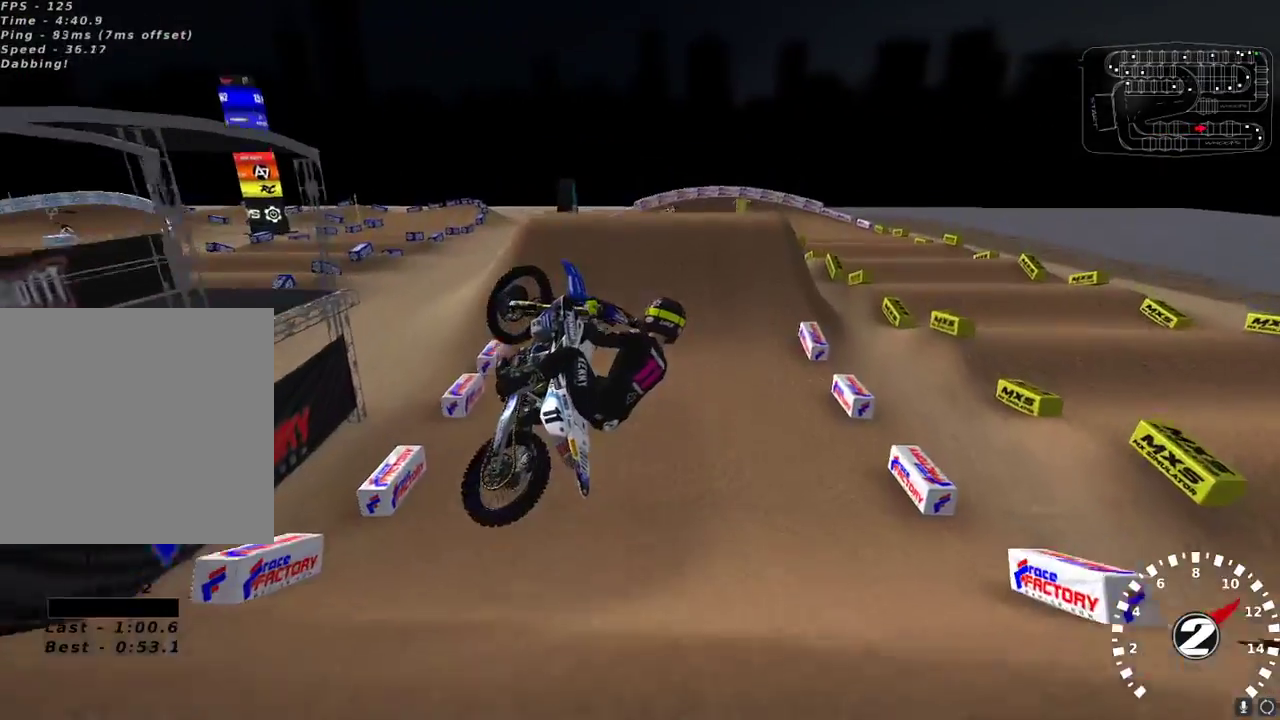
{"buttons": ["R2"], "left_stick": "left", "right_stick": "down-left", "events": [[83, "left_stick", "left"], [233, "right_stick", "left"], [467, "right_stick", "down-left"]]}
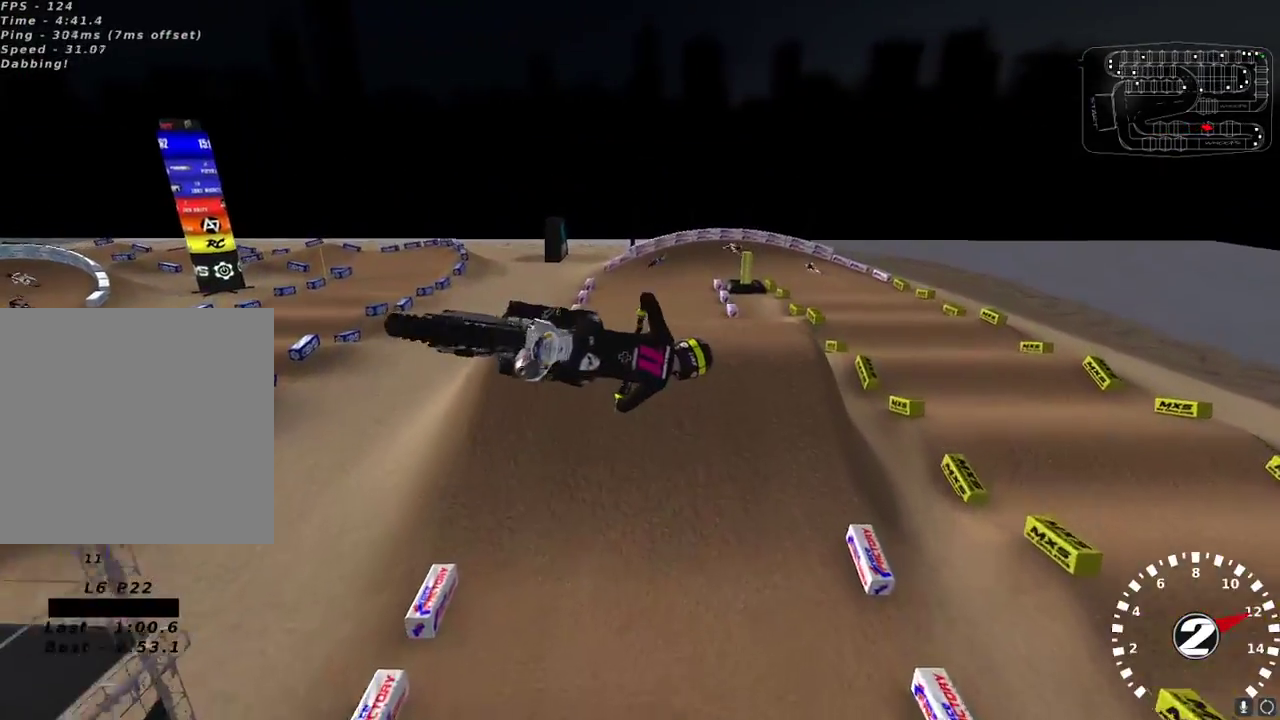
{"buttons": ["R2"], "left_stick": "center", "right_stick": "left", "events": [[67, "R3", "down"], [117, "R3", "up"], [217, "right_stick", "left"], [417, "left_stick", "center"]]}
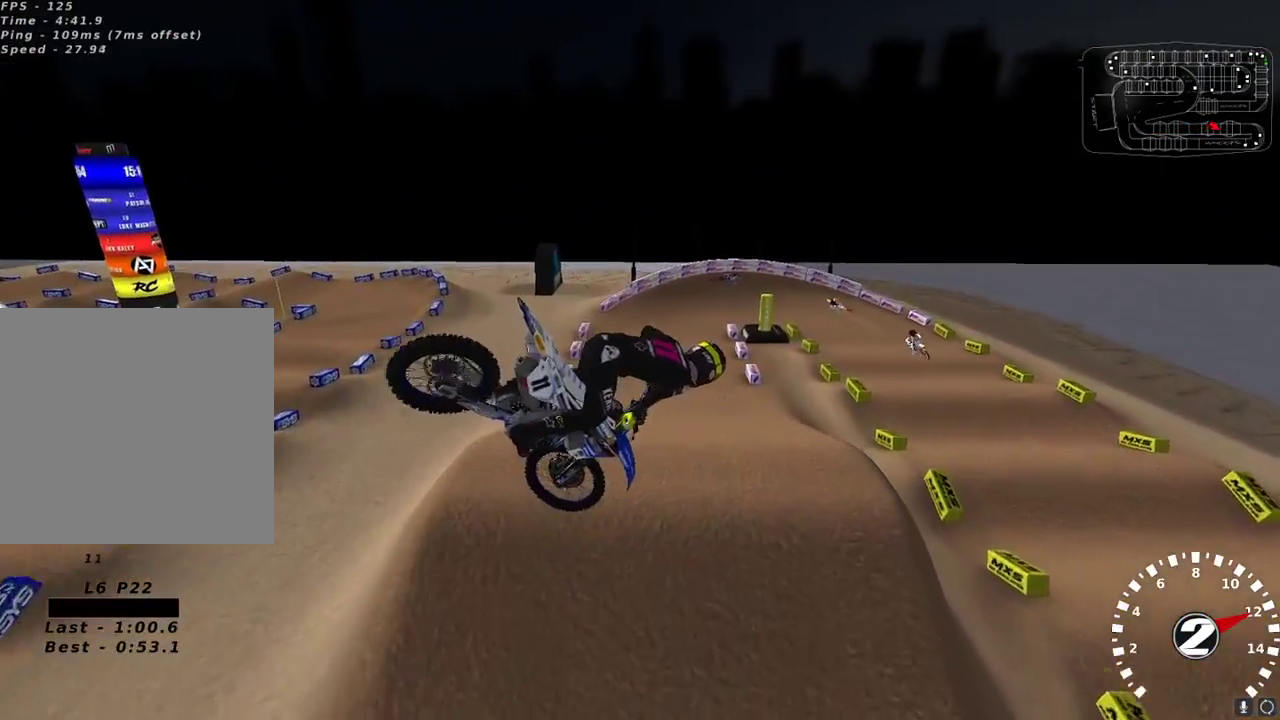
{"buttons": ["R2"], "left_stick": "right", "right_stick": "left", "events": [[67, "right_stick", "up-left"], [417, "left_stick", "right"], [483, "right_stick", "left"]]}
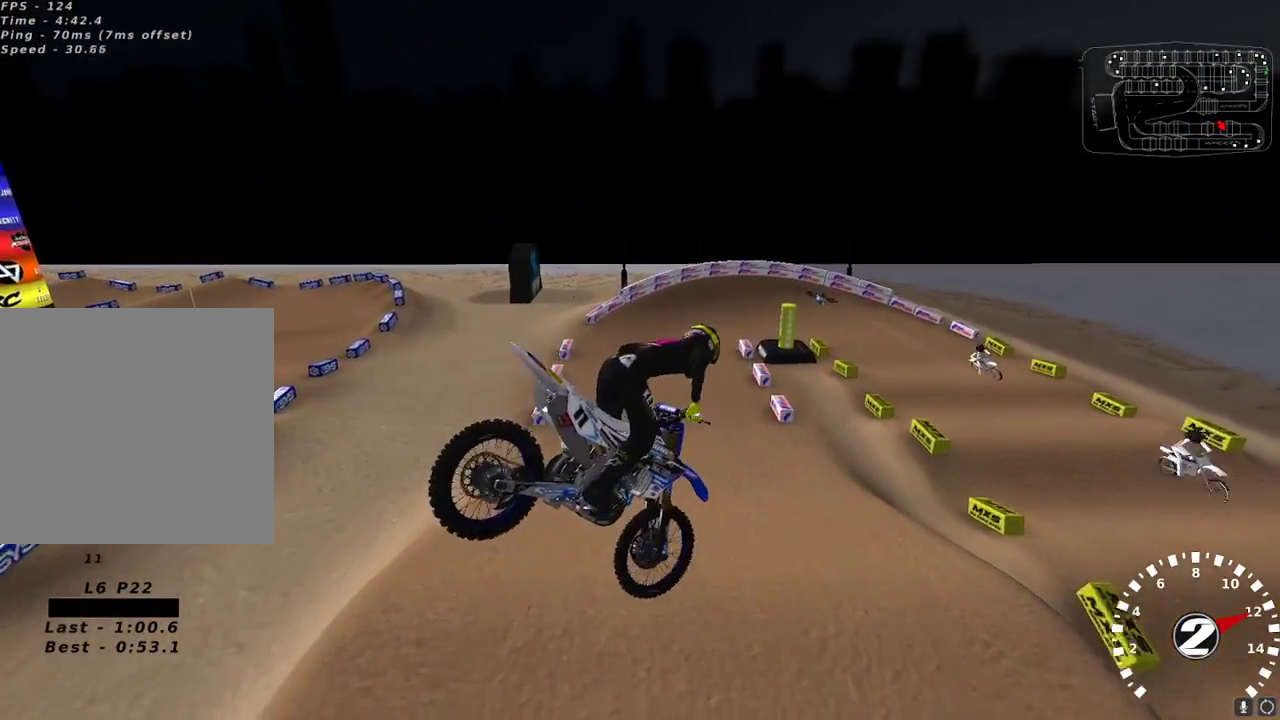
{"buttons": ["R2"], "left_stick": "center", "right_stick": "up-left", "events": [[50, "left_stick", "center"], [233, "left_stick", "right"], [333, "right_stick", "up-left"], [450, "left_stick", "center"]]}
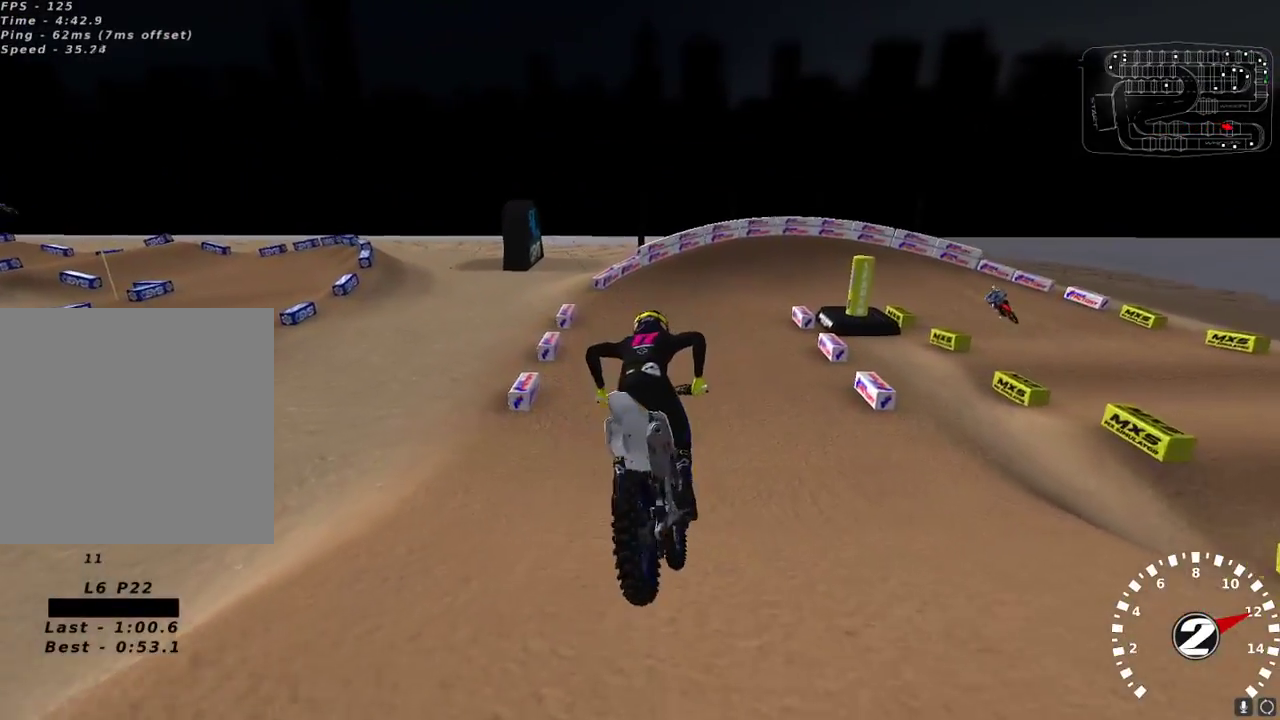
{"buttons": ["R2"], "left_stick": "center", "right_stick": "center", "events": [[217, "left_stick", "right"], [317, "right_stick", "center"], [467, "left_stick", "center"]]}
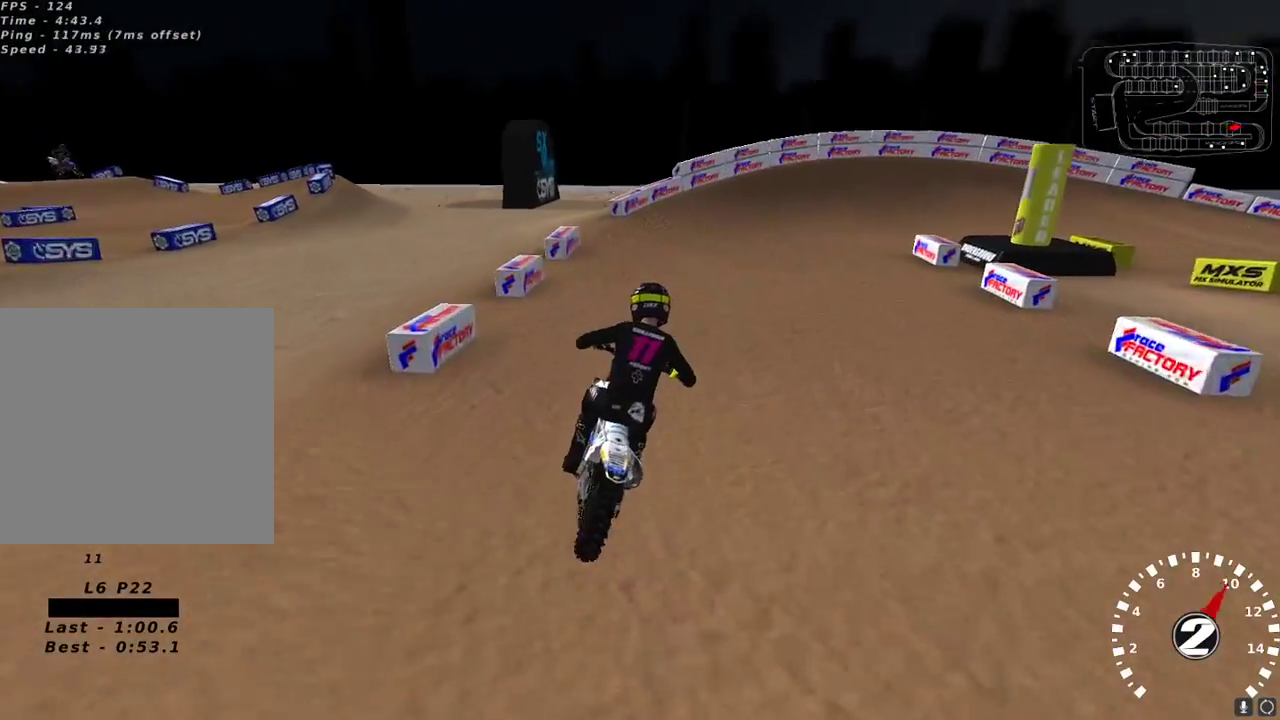
{"buttons": ["X", "R2"], "left_stick": "up-right", "right_stick": "center", "events": [[50, "left_stick", "right"], [150, "left_stick", "center"], [233, "left_stick", "right"], [283, "left_stick", "center"], [450, "X", "down"], [500, "left_stick", "up-right"]]}
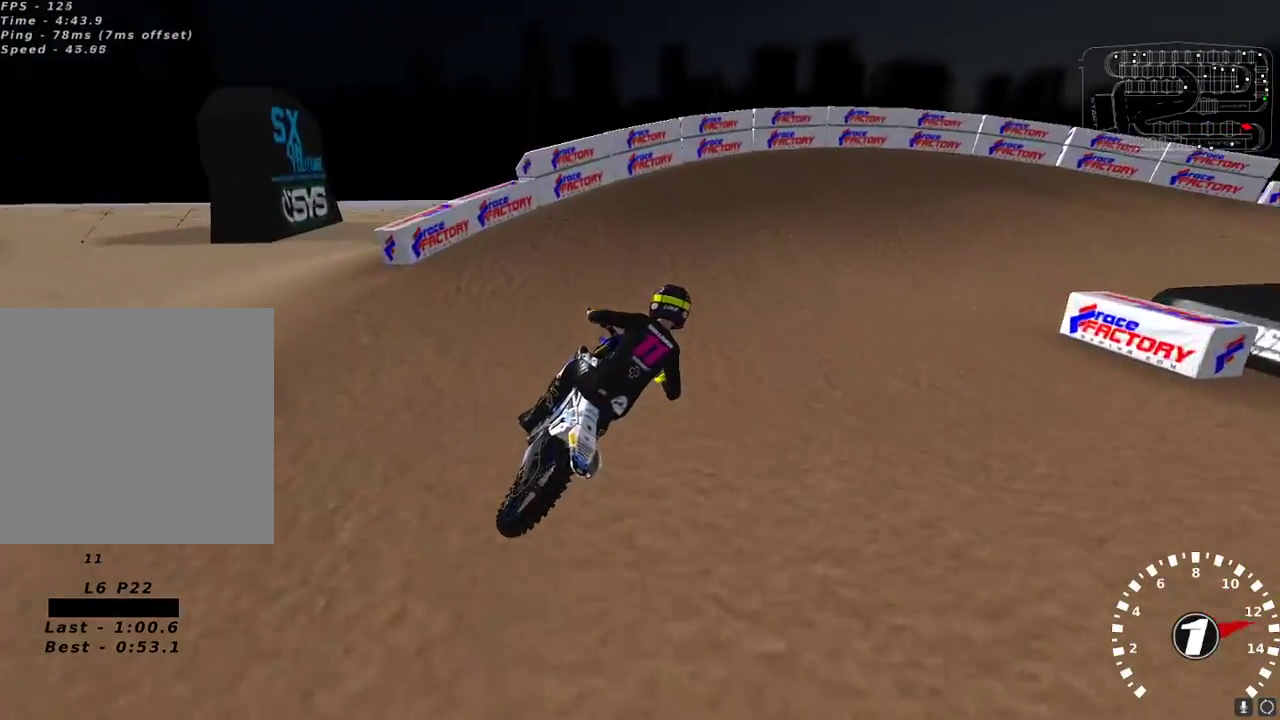
{"buttons": [], "left_stick": "up-right", "right_stick": "center", "events": [[50, "X", "up"], [50, "left_stick", "center"], [117, "left_stick", "up-right"], [133, "R2", "up"], [150, "L2", "down"], [150, "Y", "down"], [333, "L2", "up"], [333, "Y", "up"]]}
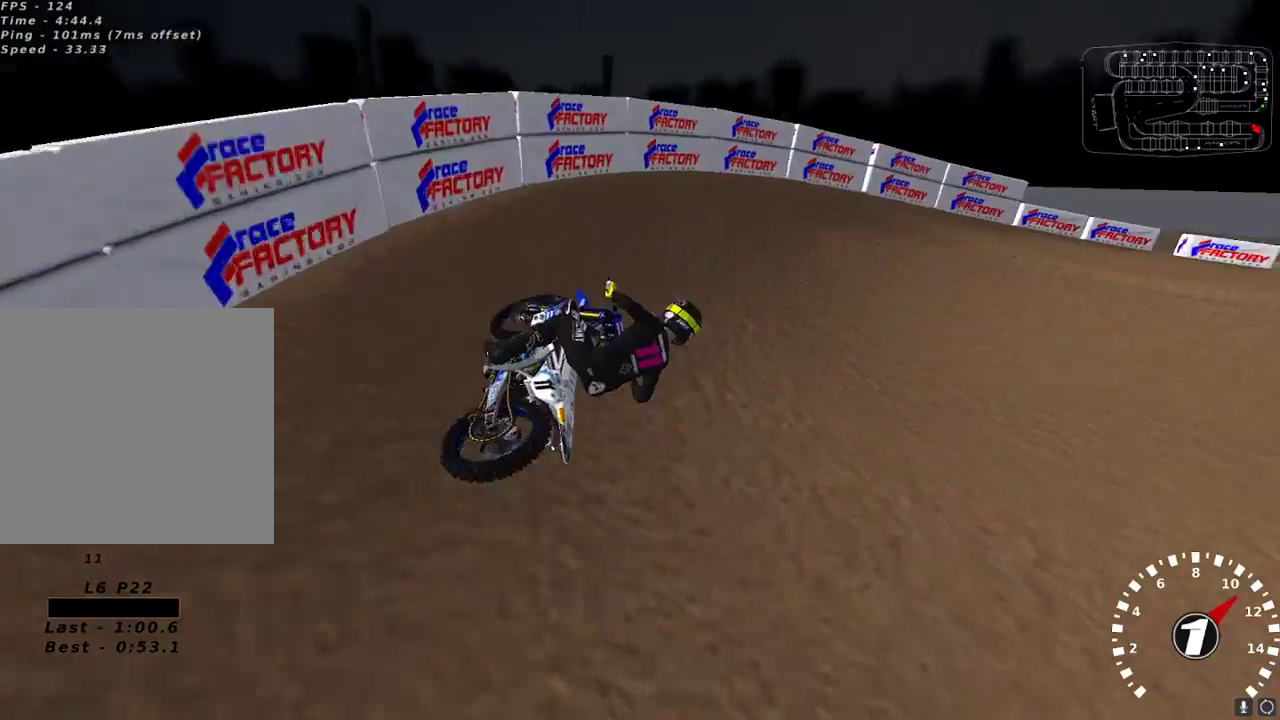
{"buttons": ["R2"], "left_stick": "center", "right_stick": "up", "events": [[33, "right_stick", "up"], [267, "left_stick", "center"], [417, "R2", "down"]]}
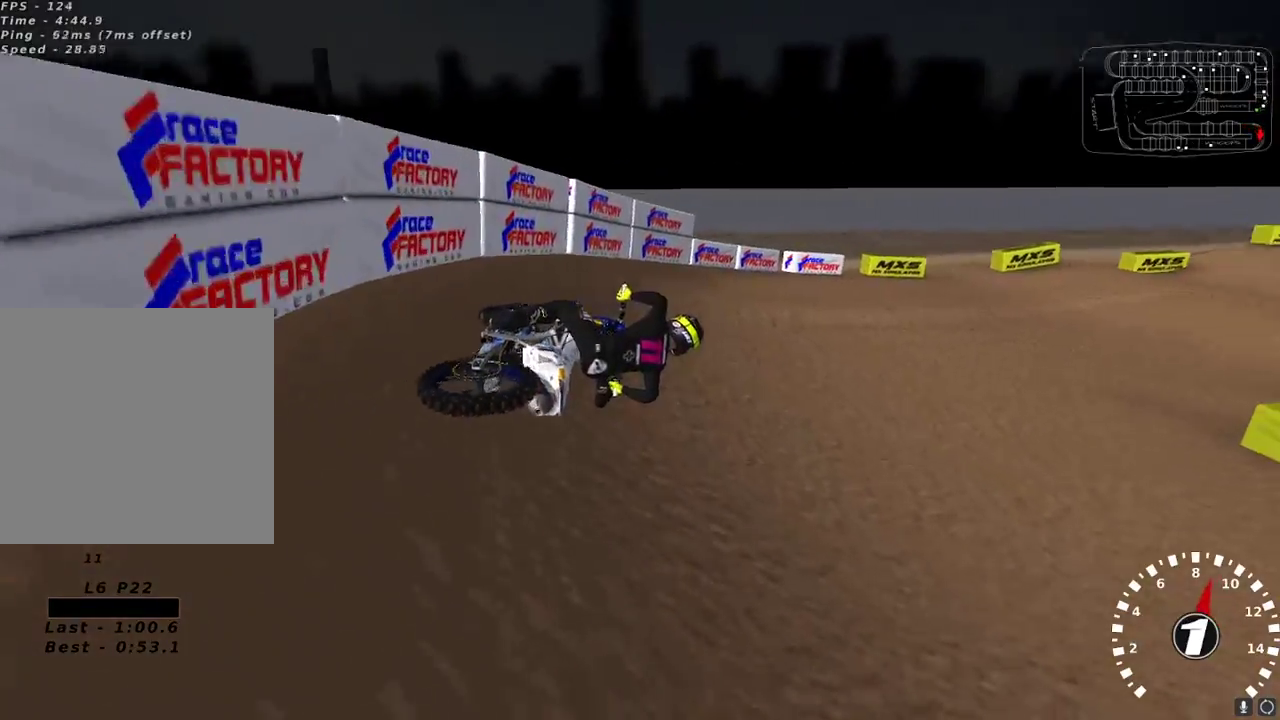
{"buttons": ["R2"], "left_stick": "down-left", "right_stick": "up", "events": [[233, "left_stick", "down-left"], [283, "A", "down"], [383, "A", "up"]]}